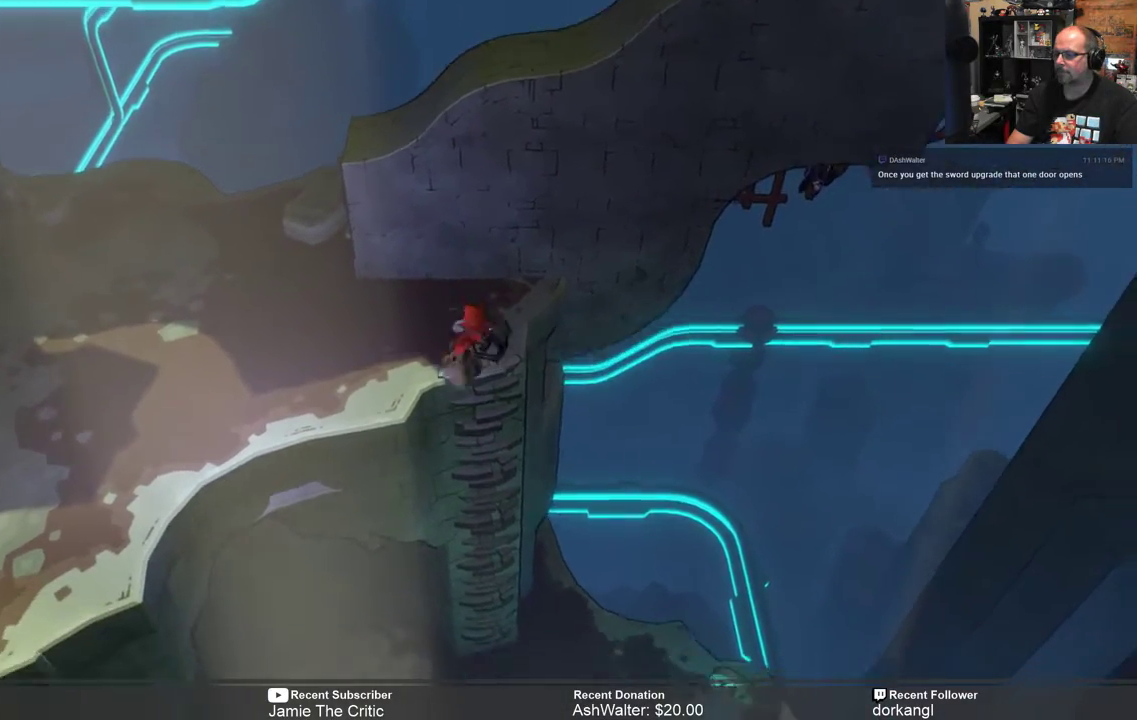
Gameplay with a controller (Xbox layout); each line is a JSON object with the inputs held at the frame after it. "events" lists button and stick changes between this image and that frame as [ms after this image, input, new state], when the widget could be followed in between.
{"buttons": ["R2"], "left_stick": "down", "right_stick": "center", "events": [[183, "left_stick", "down"]]}
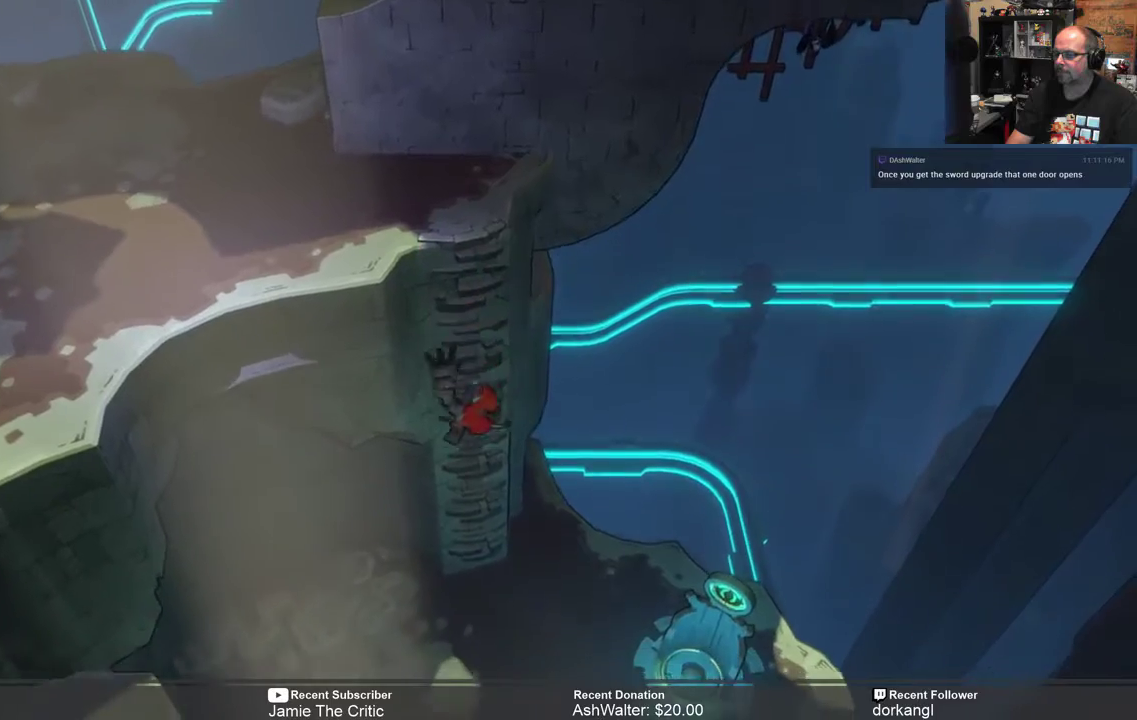
{"buttons": ["R2"], "left_stick": "down-left", "right_stick": "center", "events": [[467, "left_stick", "down-left"]]}
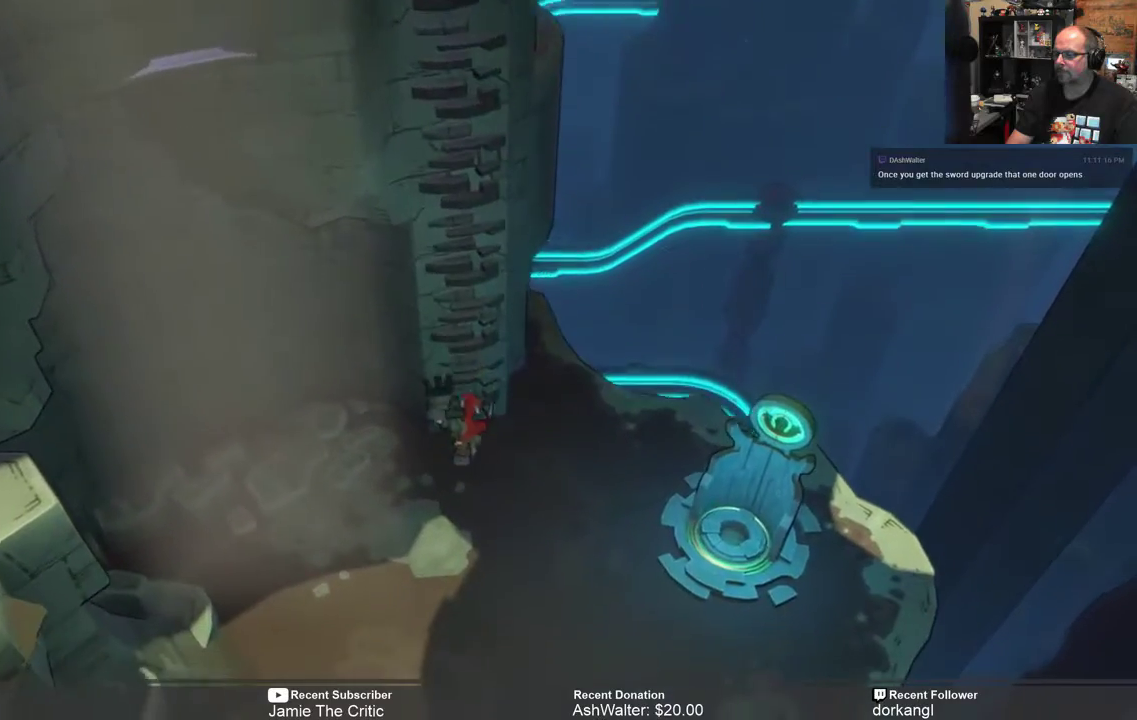
{"buttons": ["R2"], "left_stick": "down", "right_stick": "center", "events": [[267, "left_stick", "center"], [433, "left_stick", "down"]]}
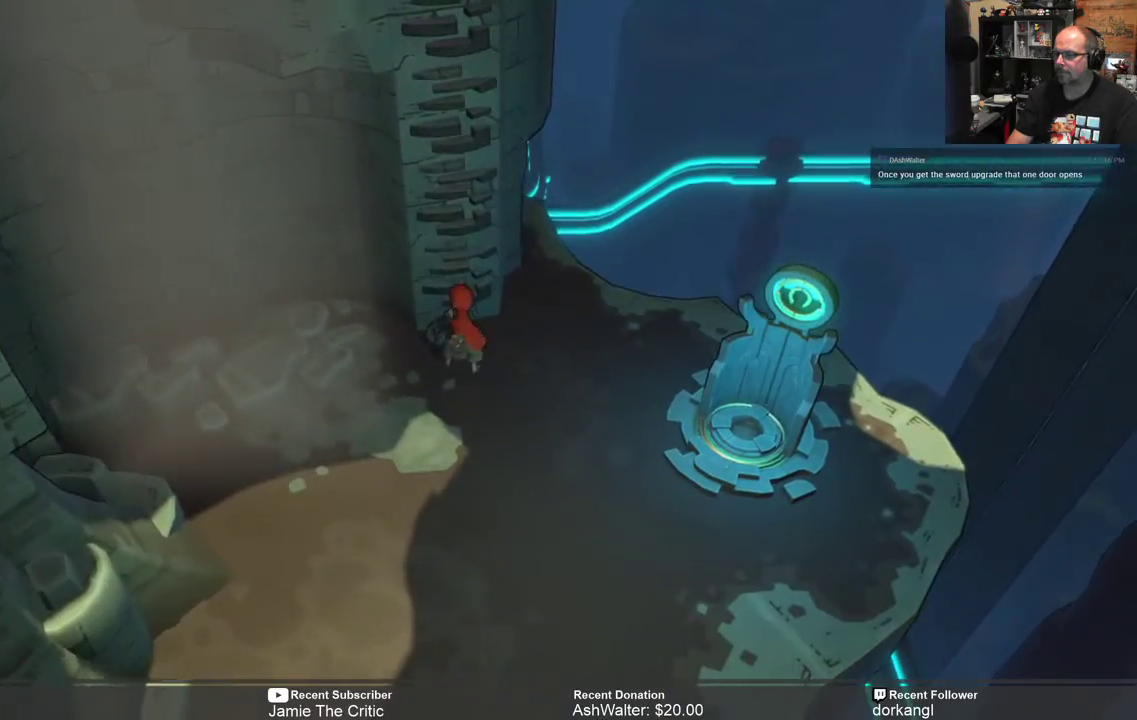
{"buttons": ["R2"], "left_stick": "down", "right_stick": "center", "events": [[167, "left_stick", "center"], [367, "left_stick", "down"]]}
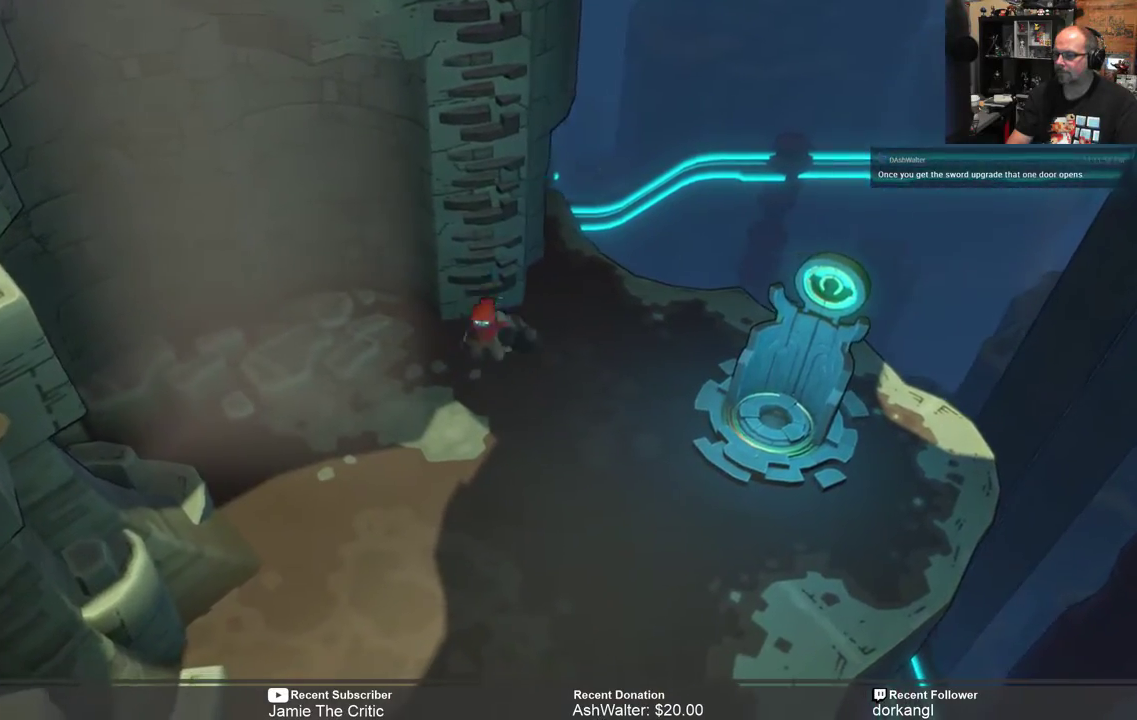
{"buttons": ["R2"], "left_stick": "down", "right_stick": "center", "events": []}
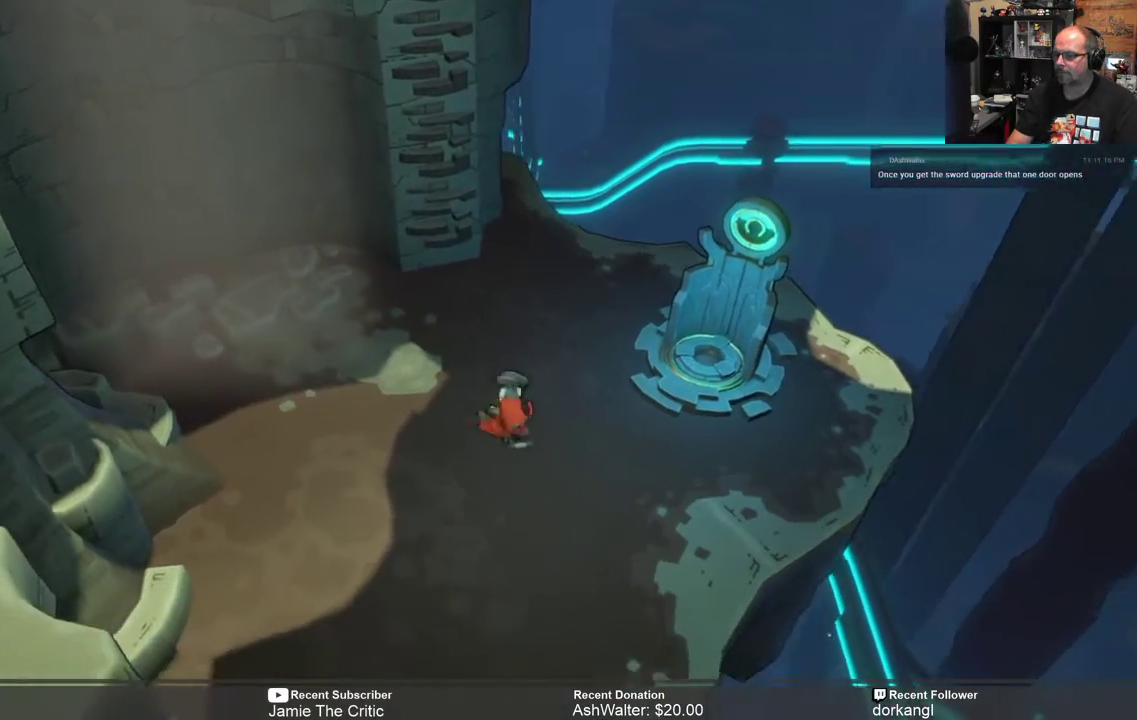
{"buttons": ["R2"], "left_stick": "center", "right_stick": "center", "events": [[283, "left_stick", "center"]]}
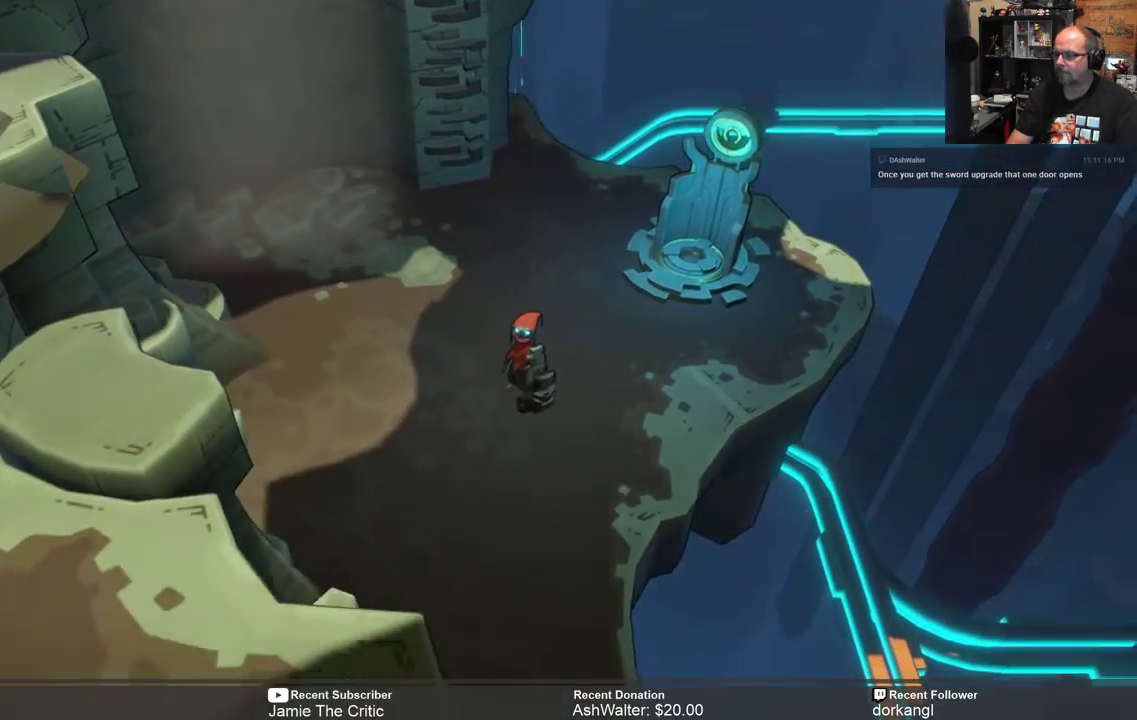
{"buttons": ["R2"], "left_stick": "center", "right_stick": "center", "events": [[83, "left_stick", "down"], [417, "left_stick", "center"]]}
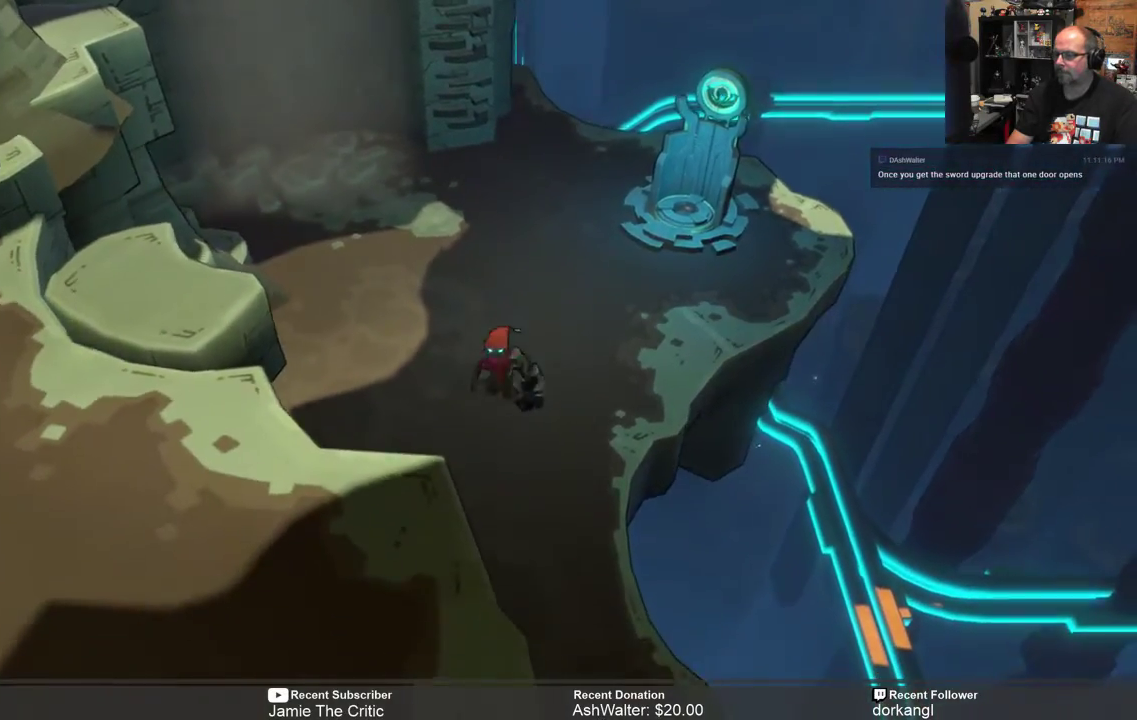
{"buttons": ["R2"], "left_stick": "down-right", "right_stick": "center", "events": [[117, "left_stick", "down-left"], [317, "left_stick", "down"], [483, "left_stick", "down-right"]]}
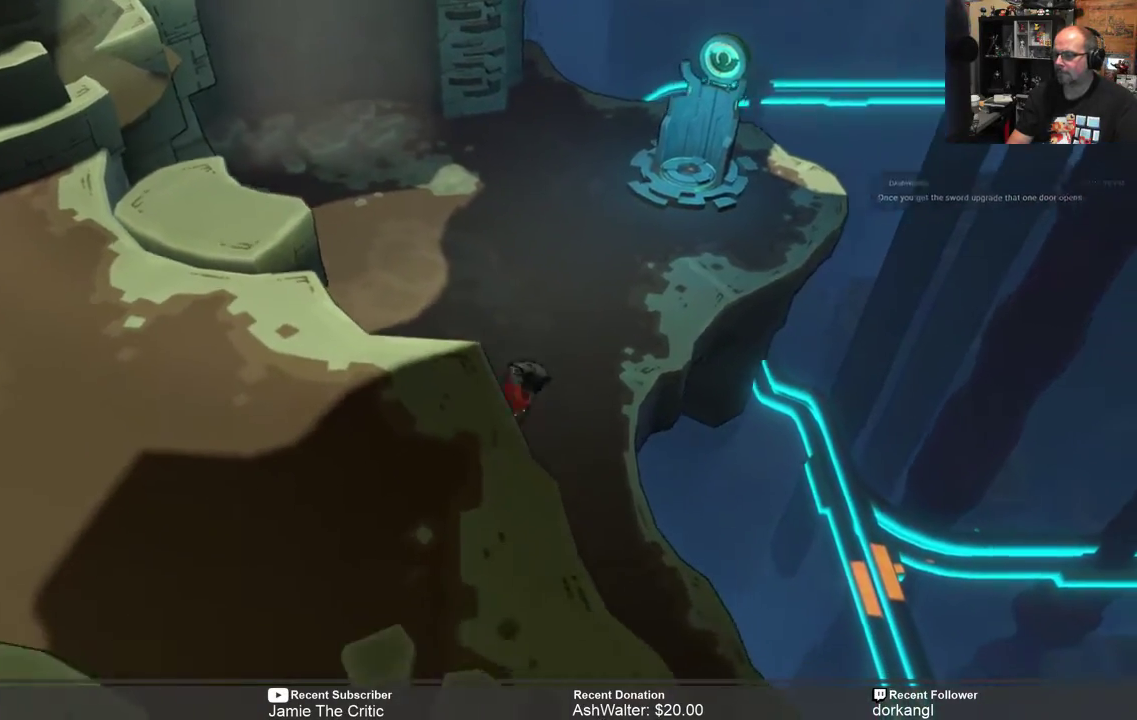
{"buttons": ["R2"], "left_stick": "down", "right_stick": "center", "events": [[267, "left_stick", "center"], [400, "left_stick", "down"]]}
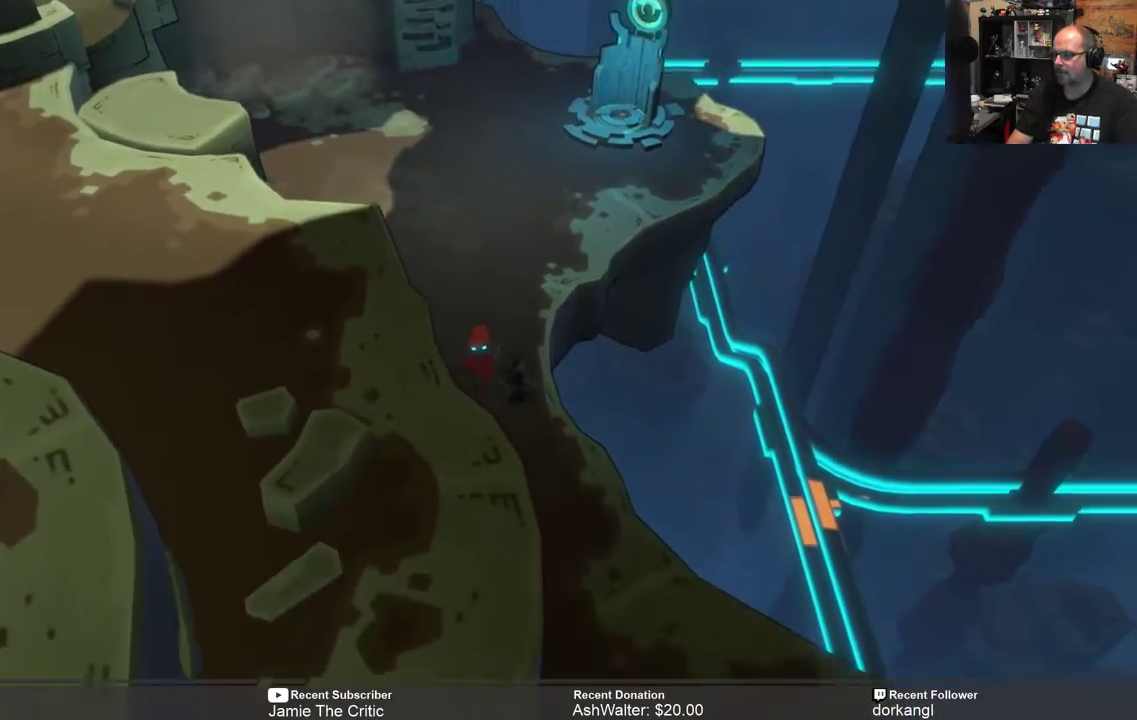
{"buttons": ["R2"], "left_stick": "down", "right_stick": "center", "events": []}
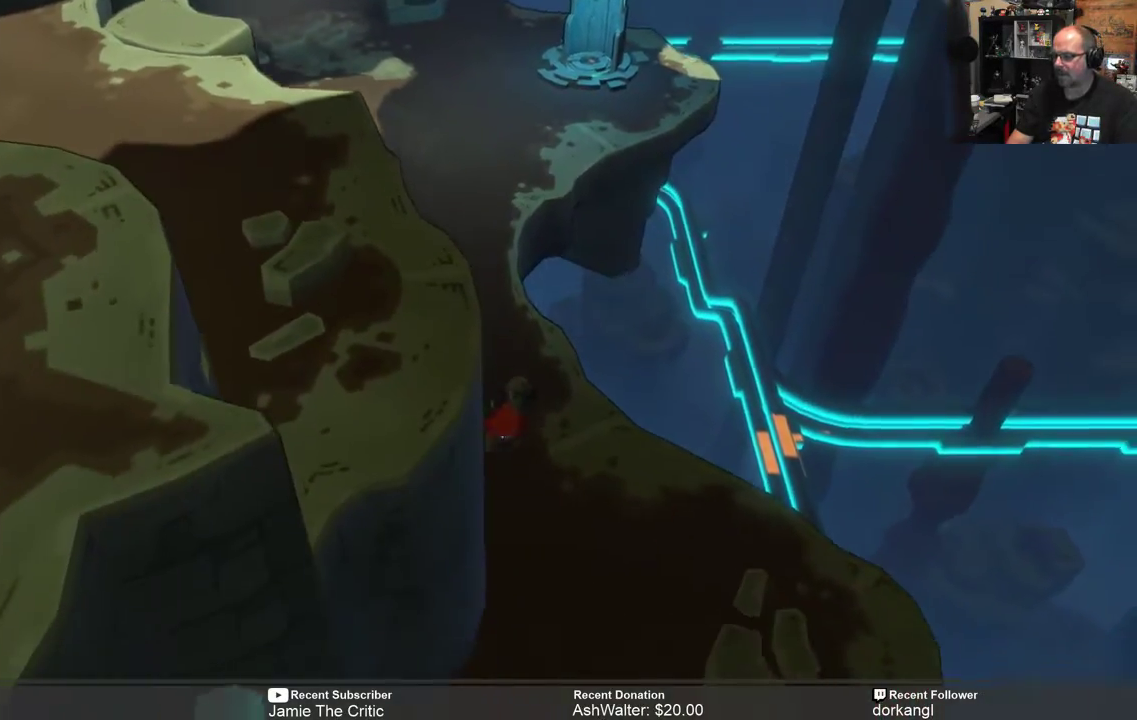
{"buttons": ["R2"], "left_stick": "down", "right_stick": "center", "events": []}
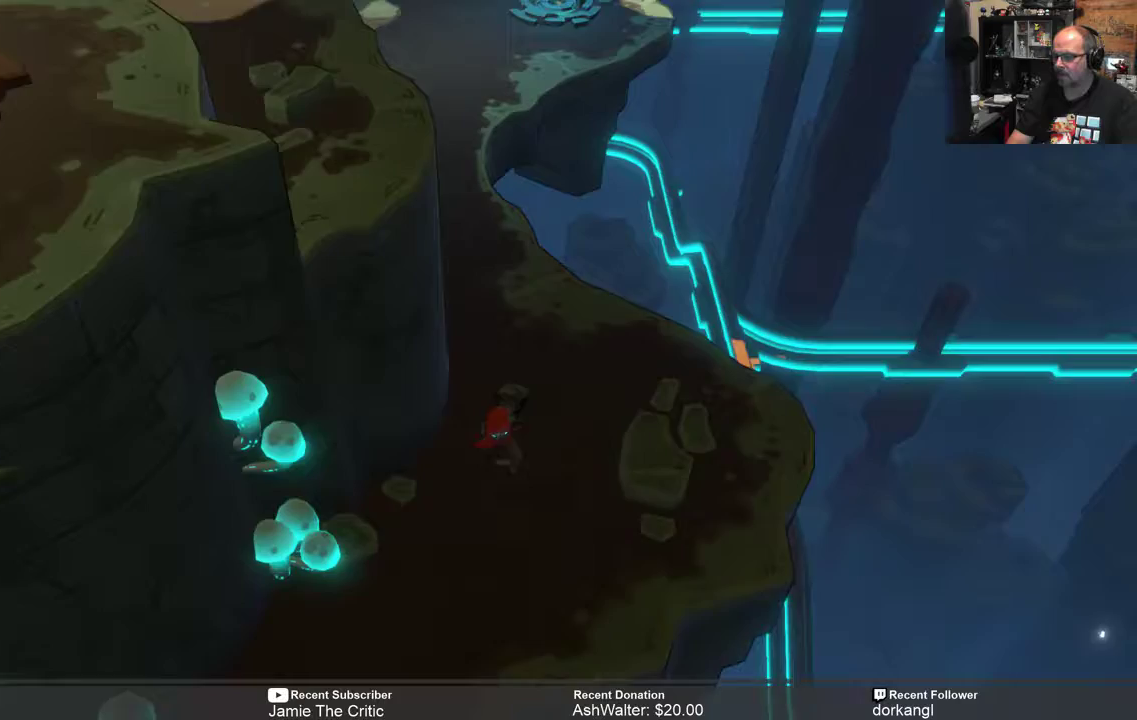
{"buttons": ["R2"], "left_stick": "center", "right_stick": "center", "events": [[67, "left_stick", "down-left"], [317, "left_stick", "center"]]}
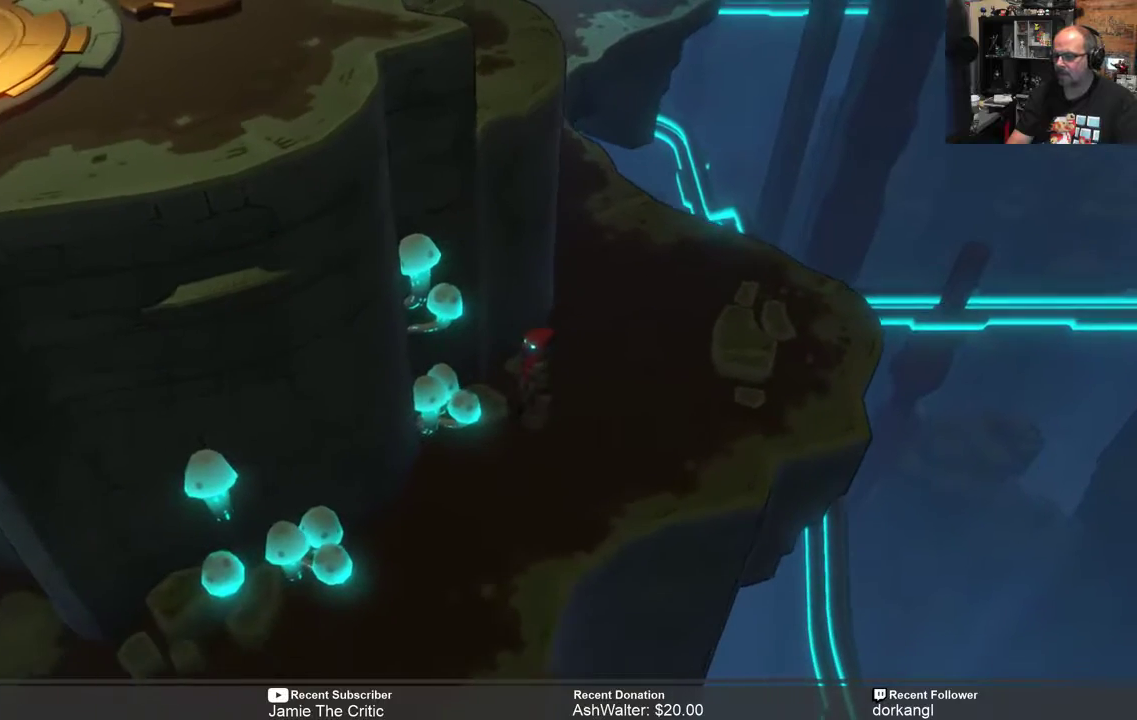
{"buttons": ["R2"], "left_stick": "down-left", "right_stick": "center", "events": [[100, "left_stick", "down-right"], [150, "left_stick", "down"], [450, "left_stick", "down-left"]]}
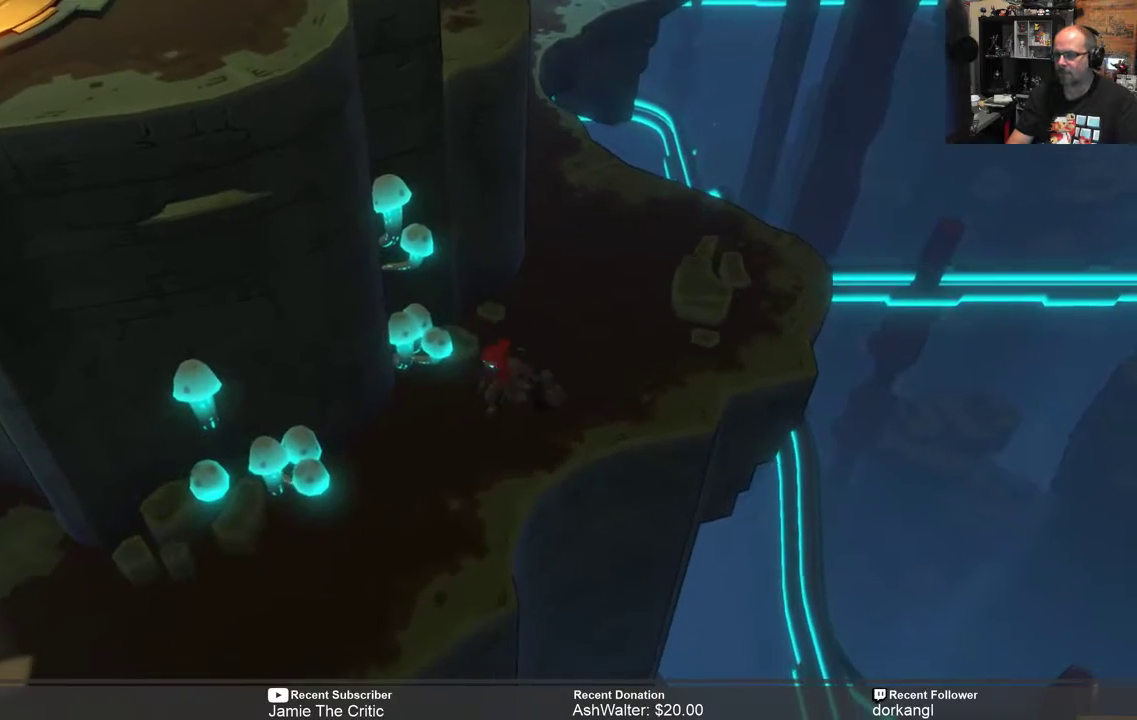
{"buttons": ["R2"], "left_stick": "down-left", "right_stick": "center", "events": []}
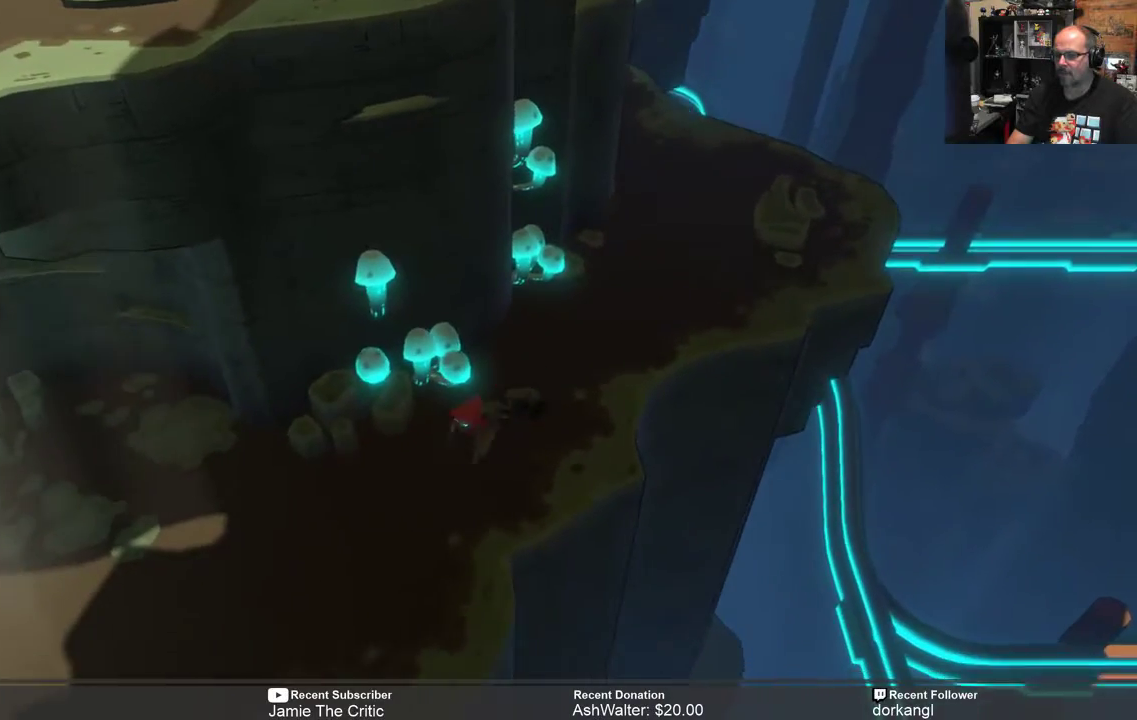
{"buttons": ["R2"], "left_stick": "left", "right_stick": "center", "events": [[417, "left_stick", "left"]]}
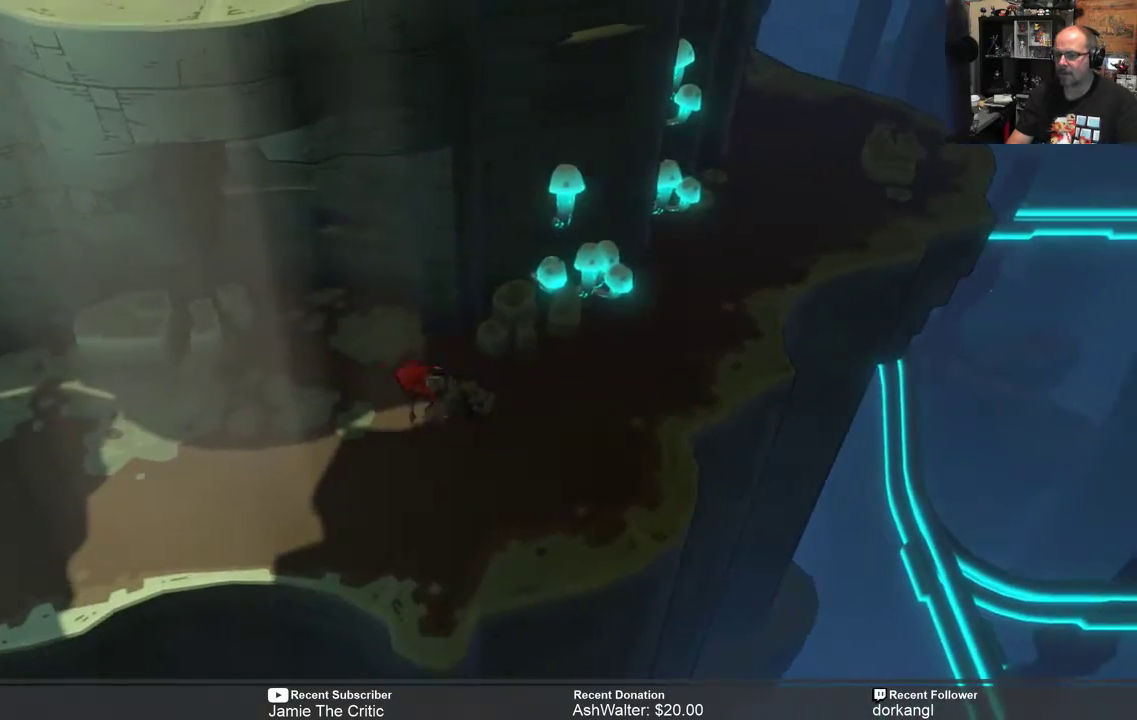
{"buttons": ["R2"], "left_stick": "left", "right_stick": "center", "events": []}
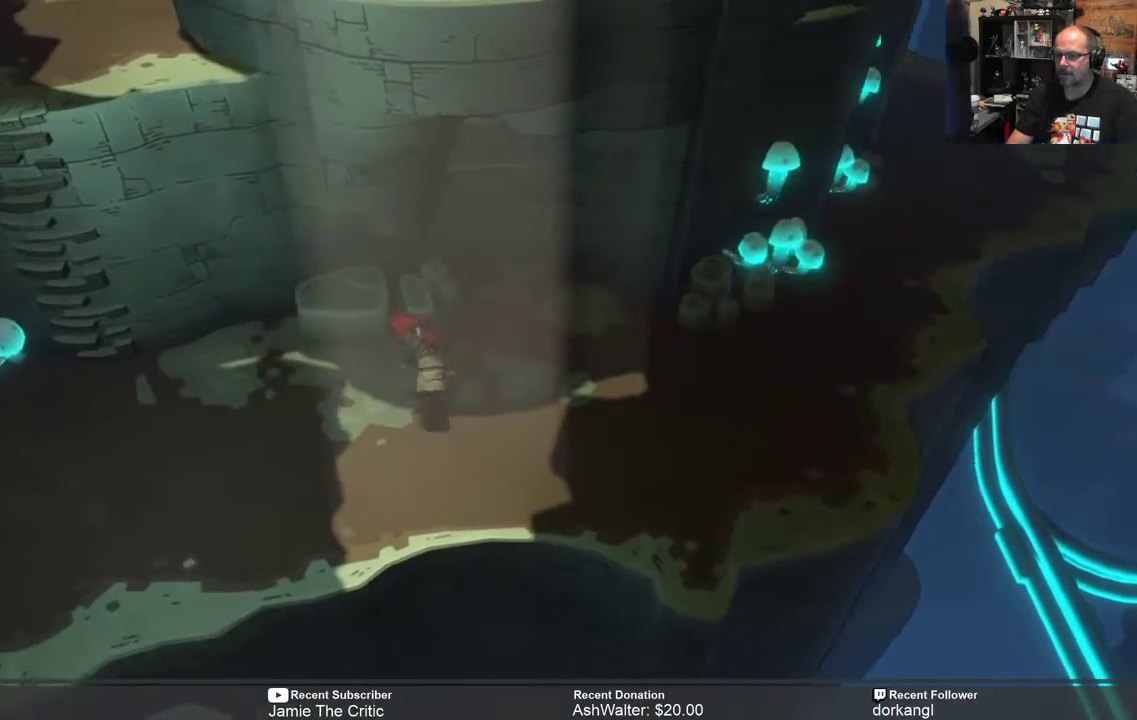
{"buttons": ["R2"], "left_stick": "left", "right_stick": "center", "events": []}
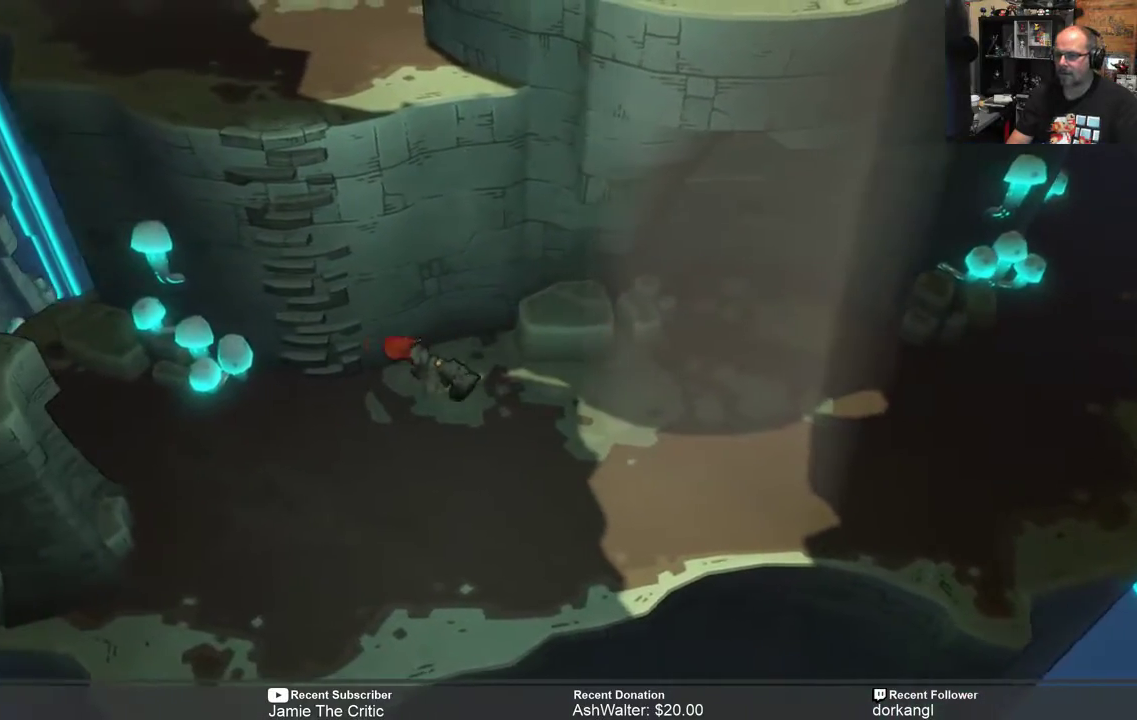
{"buttons": ["R2"], "left_stick": "up", "right_stick": "center", "events": [[383, "left_stick", "up"]]}
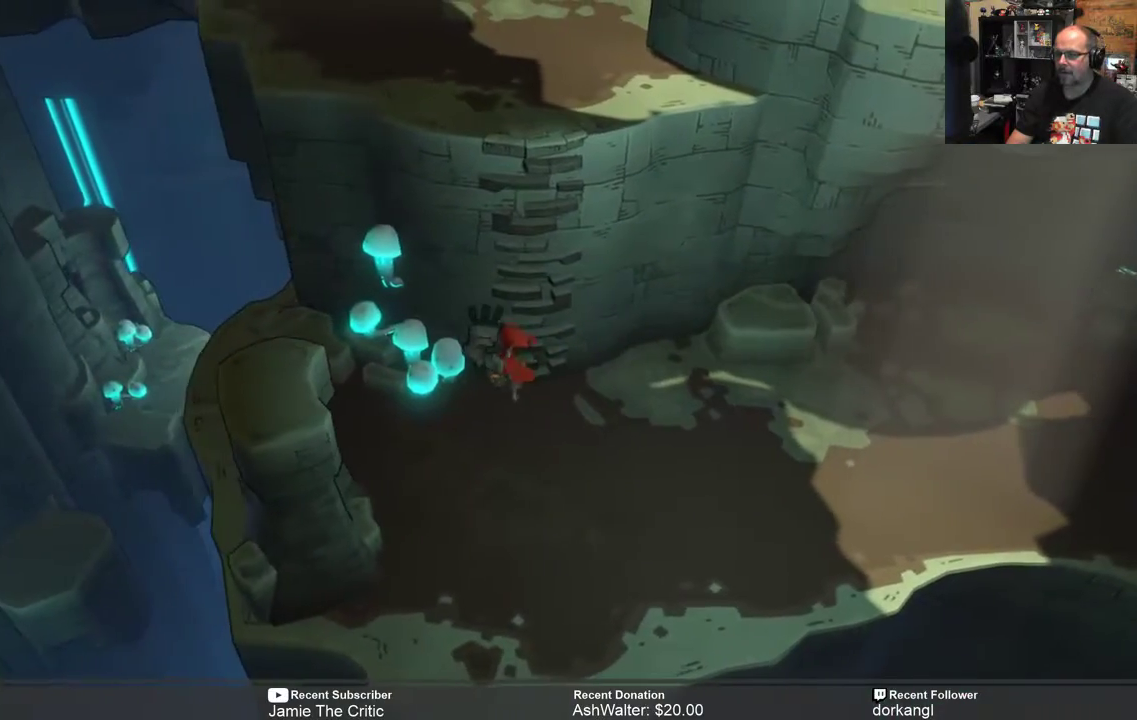
{"buttons": ["R2"], "left_stick": "up-left", "right_stick": "center", "events": [[417, "left_stick", "up-left"]]}
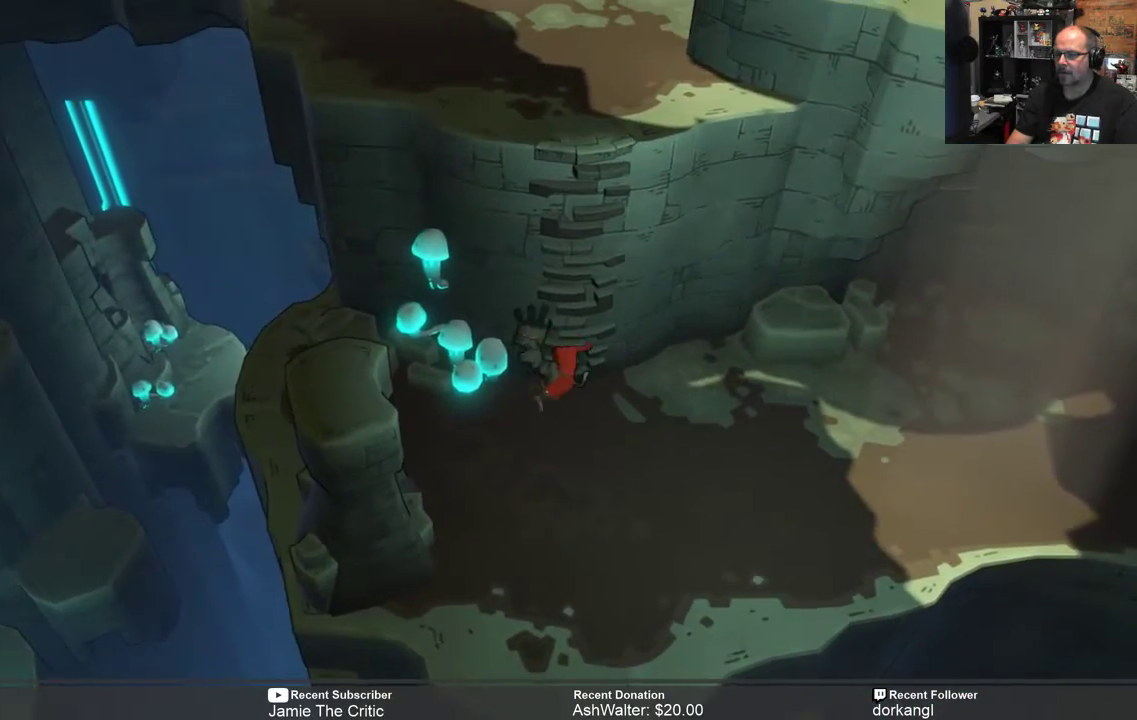
{"buttons": ["R2"], "left_stick": "down", "right_stick": "center", "events": [[17, "left_stick", "center"], [150, "left_stick", "down"]]}
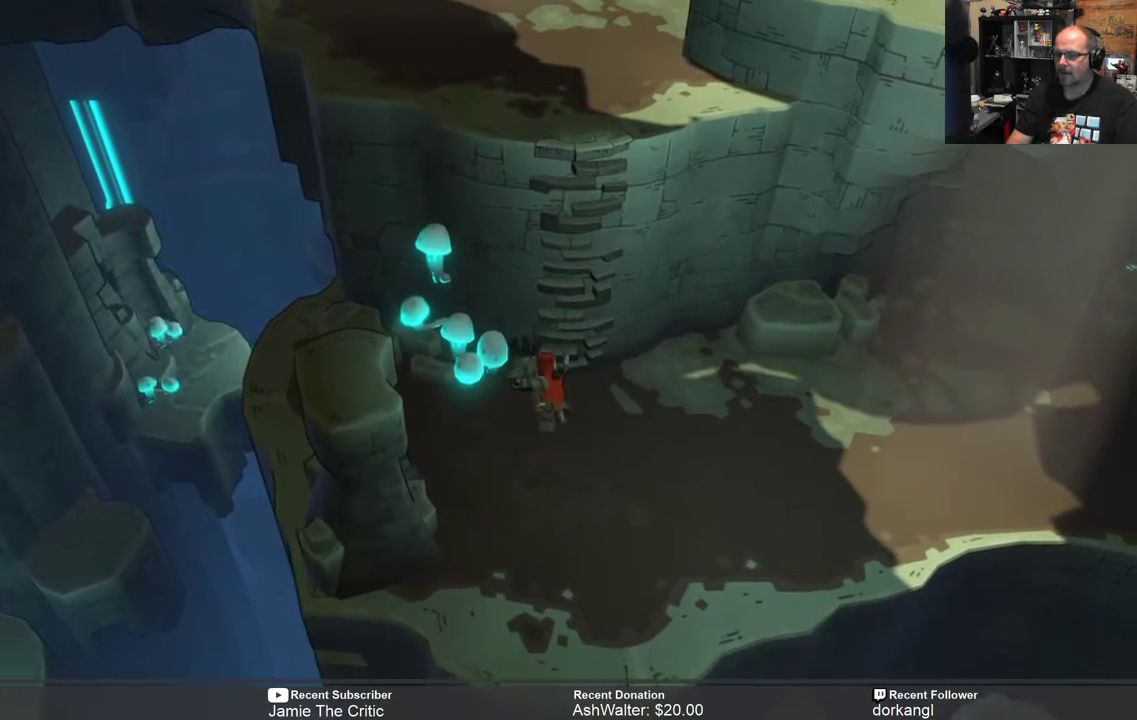
{"buttons": ["R2"], "left_stick": "left", "right_stick": "center", "events": [[117, "left_stick", "down-left"], [233, "left_stick", "left"]]}
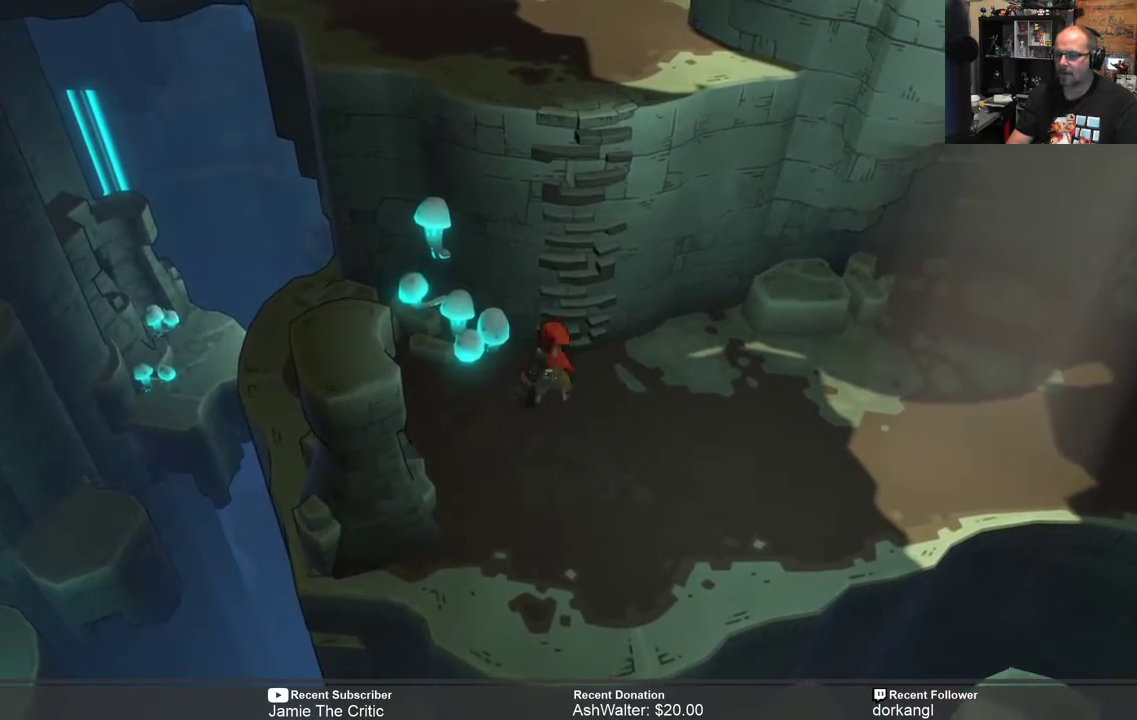
{"buttons": ["R2"], "left_stick": "up-left", "right_stick": "center", "events": [[267, "left_stick", "down-left"], [400, "left_stick", "left"], [500, "left_stick", "up-left"]]}
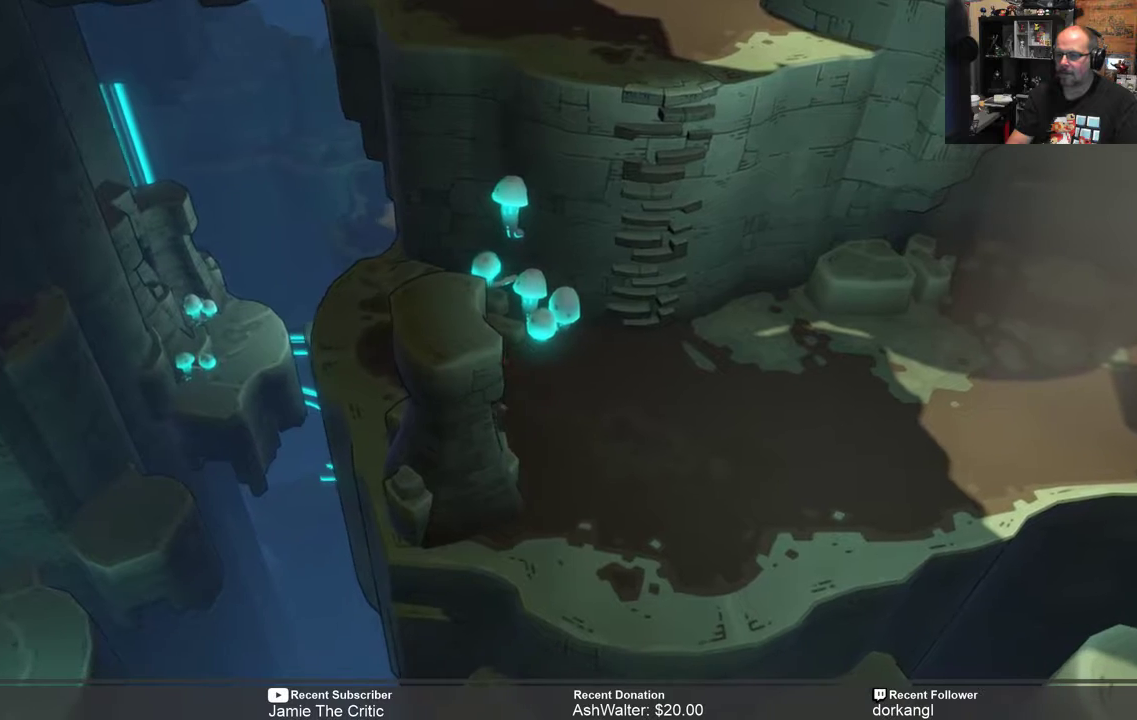
{"buttons": ["R2"], "left_stick": "center", "right_stick": "center", "events": [[300, "left_stick", "center"]]}
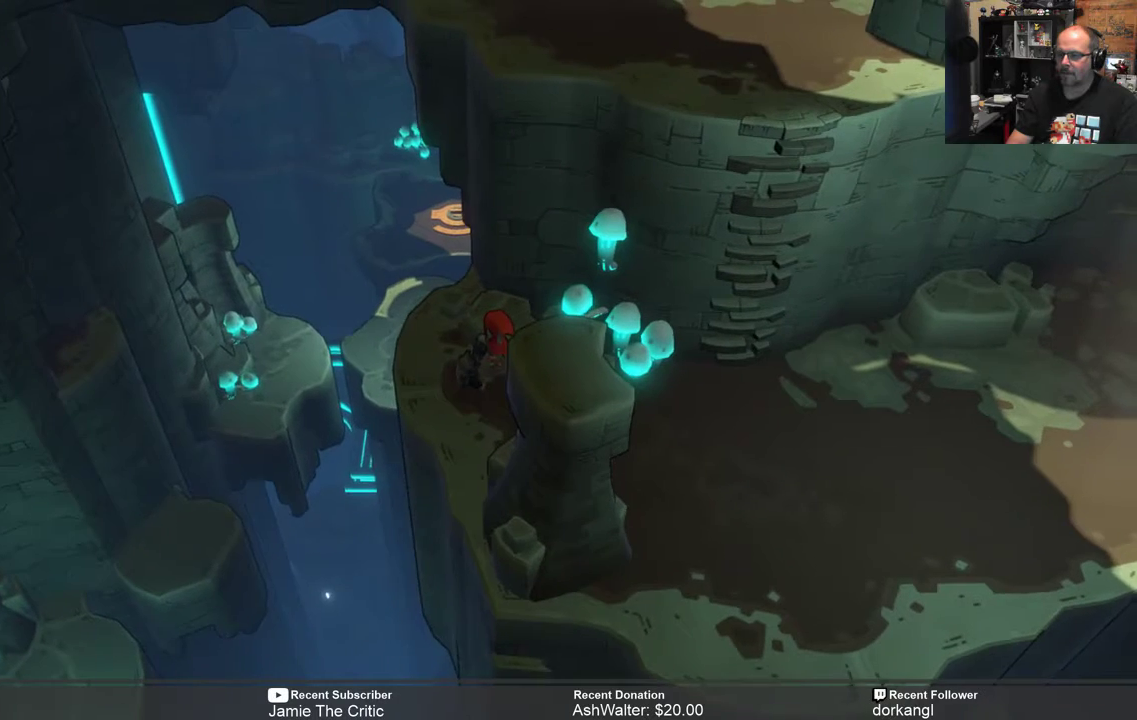
{"buttons": ["R2"], "left_stick": "center", "right_stick": "center", "events": [[133, "left_stick", "up-left"], [300, "left_stick", "center"]]}
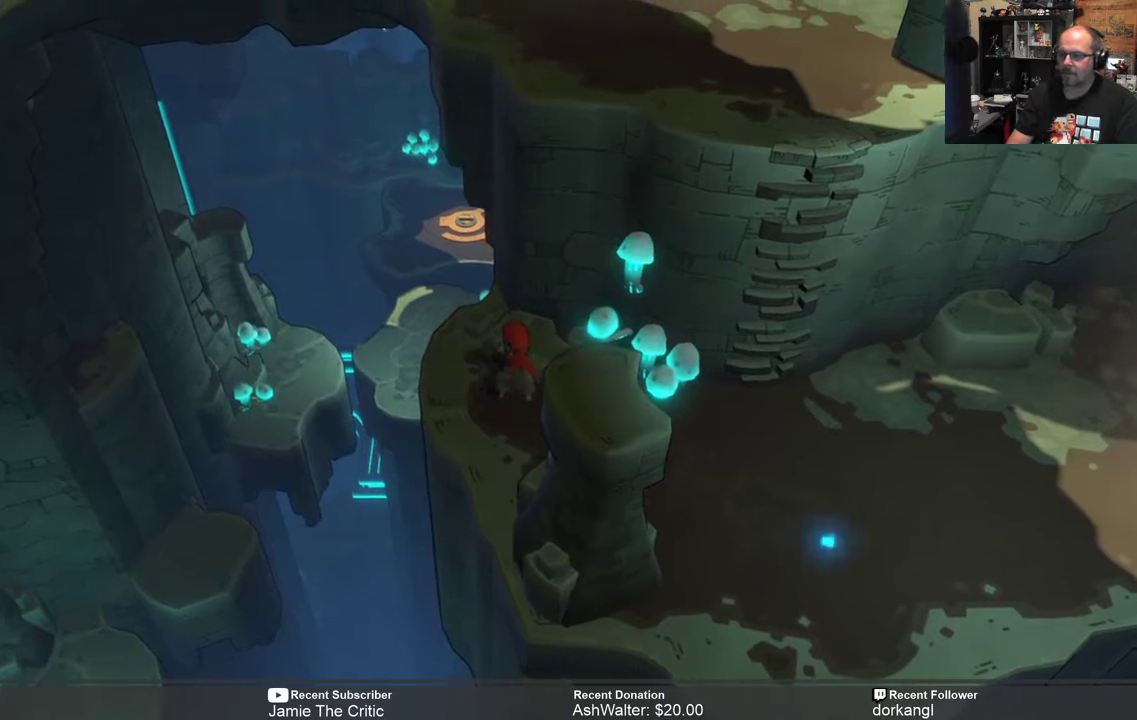
{"buttons": ["R2"], "left_stick": "center", "right_stick": "center", "events": [[67, "left_stick", "up-left"], [300, "left_stick", "center"]]}
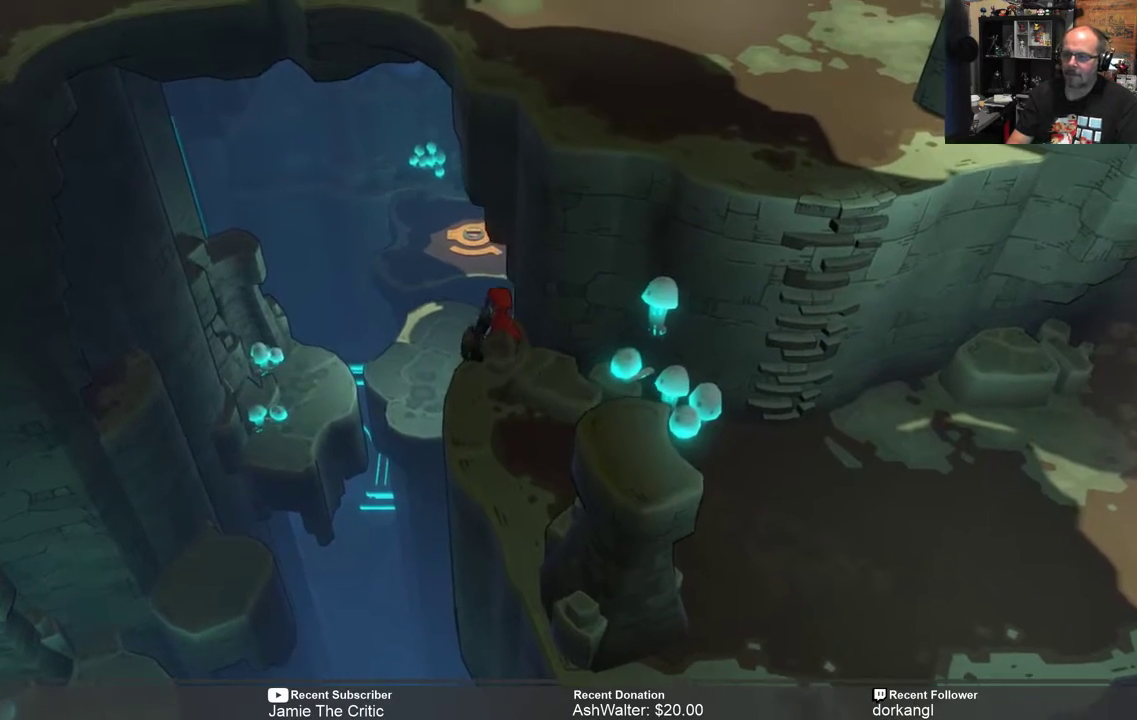
{"buttons": ["R2"], "left_stick": "center", "right_stick": "center", "events": []}
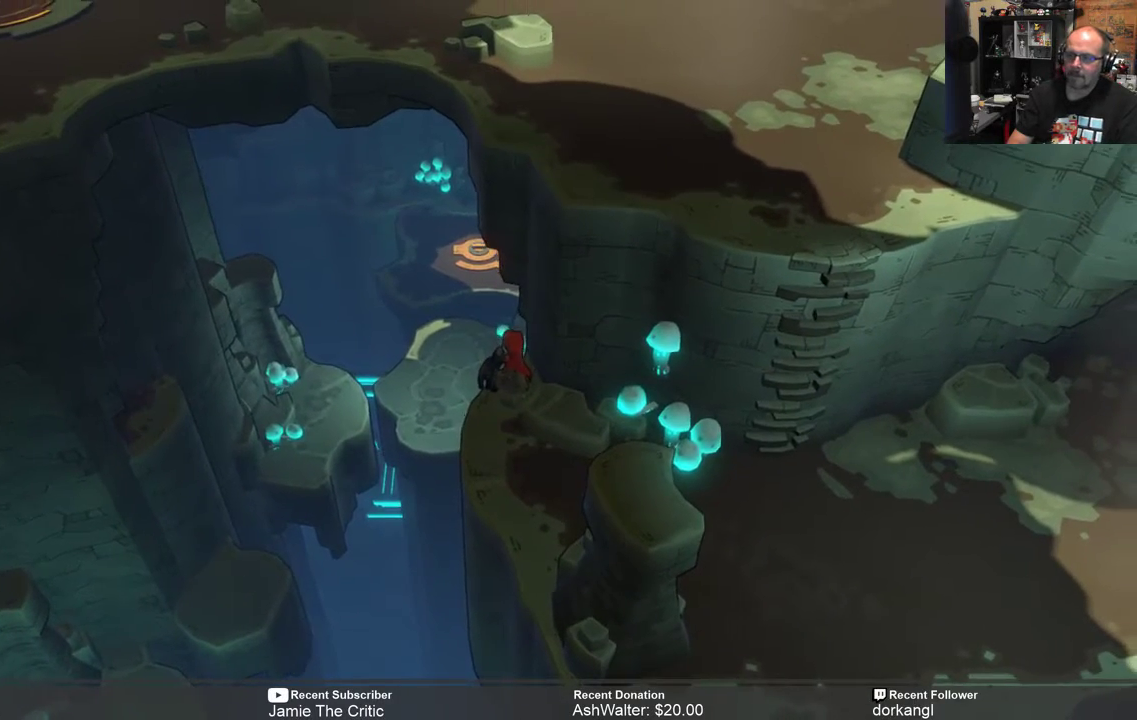
{"buttons": ["R2"], "left_stick": "center", "right_stick": "center", "events": []}
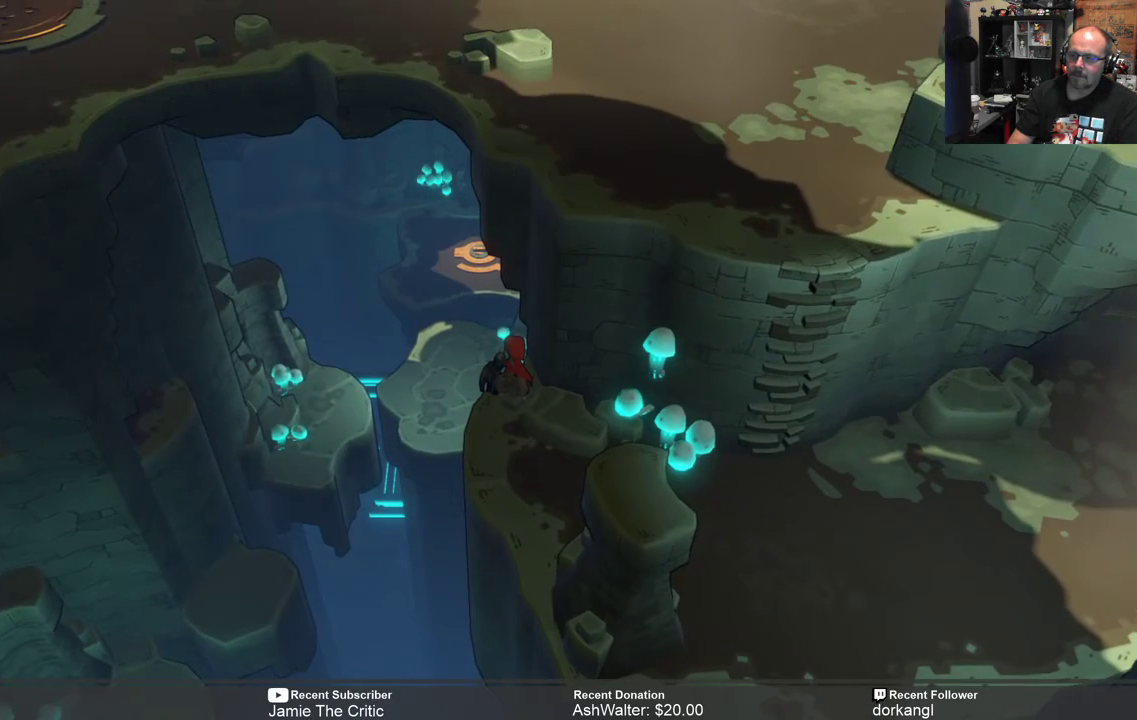
{"buttons": ["R2"], "left_stick": "center", "right_stick": "center", "events": []}
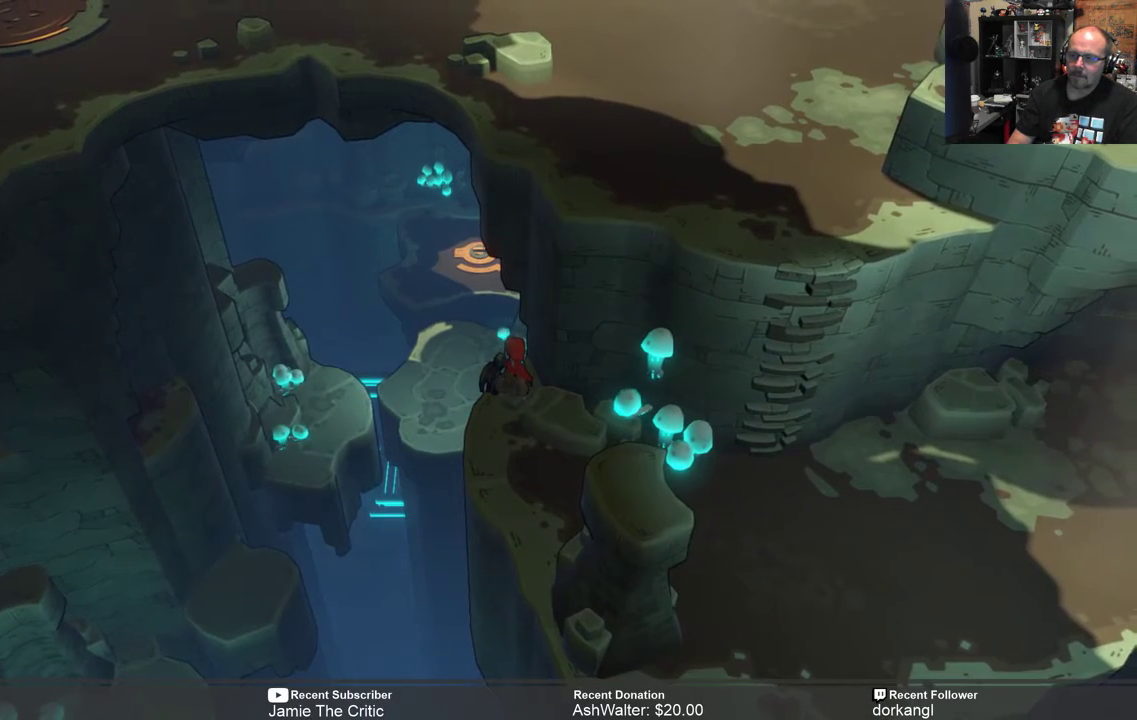
{"buttons": ["R2"], "left_stick": "center", "right_stick": "center", "events": []}